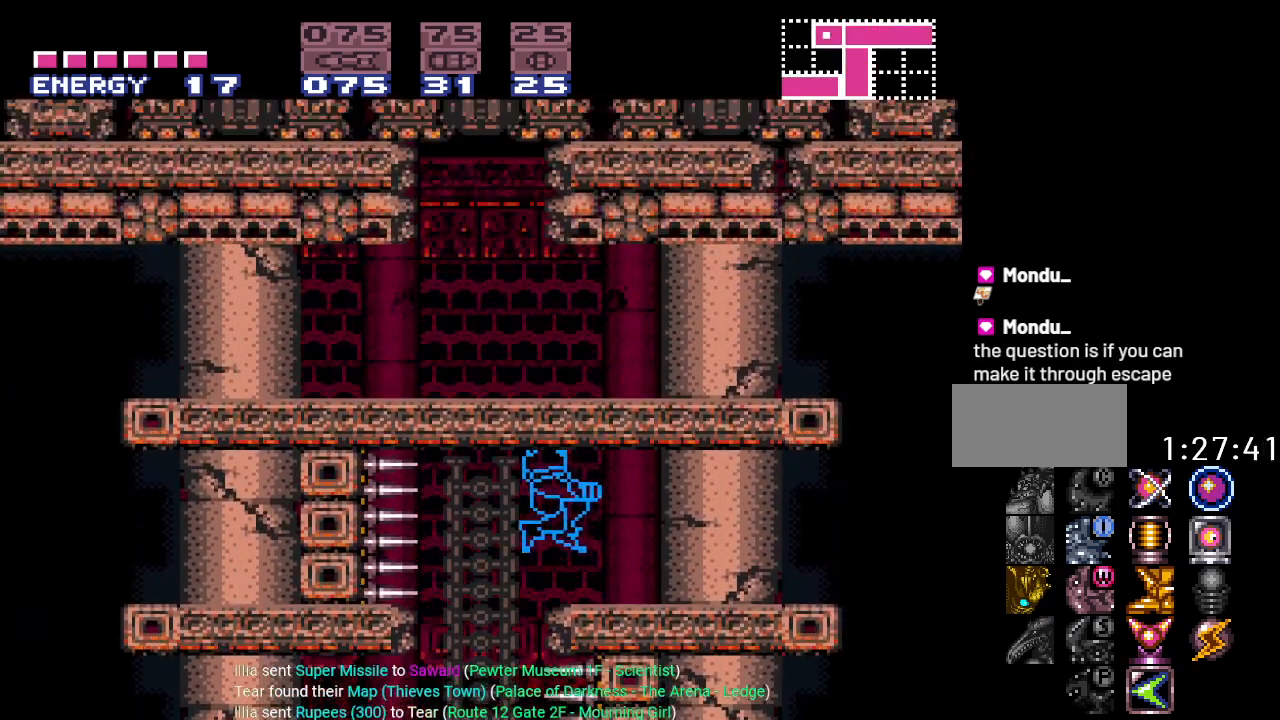
Gameplay with a controller (Nintendo layout); each line is a JSON object with the inputs held at the frame after it. "events" lists button and stick changes between this image and that frame as [ms after this image, input, new state], when the widget could be followed in between. Not read: L3 R3.
{"buttons": ["DPAD_LEFT"], "events": [[84, "DPAD_RIGHT", "up"], [84, "DPAD_UP", "down"], [150, "A", "down"], [200, "DPAD_RIGHT", "down"], [200, "DPAD_UP", "up"], [234, "A", "up"], [401, "DPAD_RIGHT", "up"], [484, "DPAD_LEFT", "down"]]}
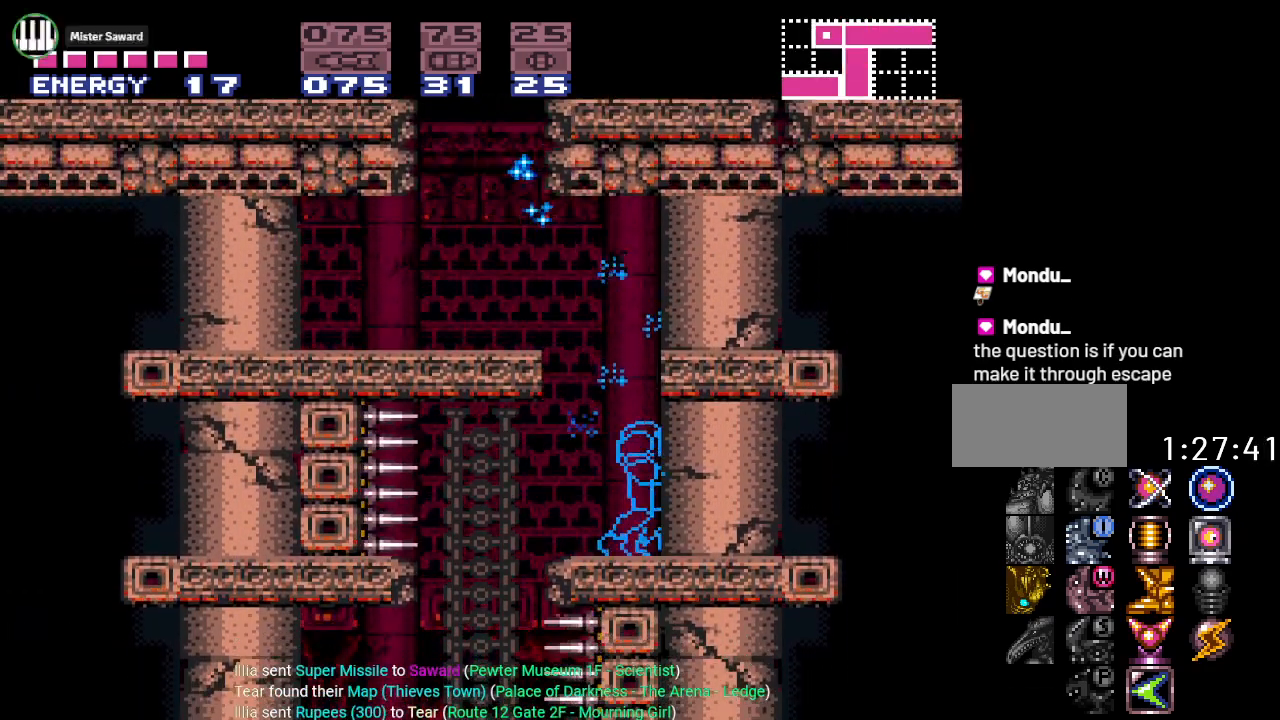
{"buttons": ["DPAD_LEFT"], "events": [[117, "B", "down"], [367, "B", "up"]]}
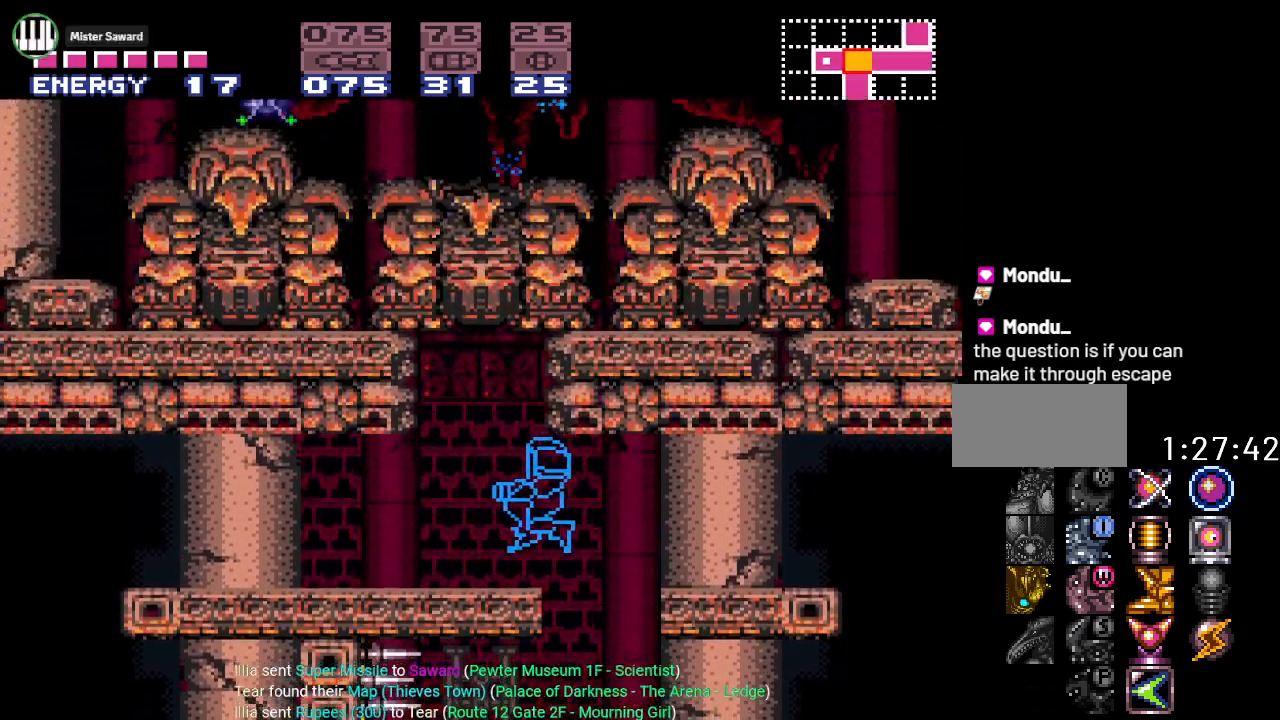
{"buttons": [], "events": [[84, "DPAD_LEFT", "up"], [417, "SELECT", "down"], [484, "SELECT", "up"]]}
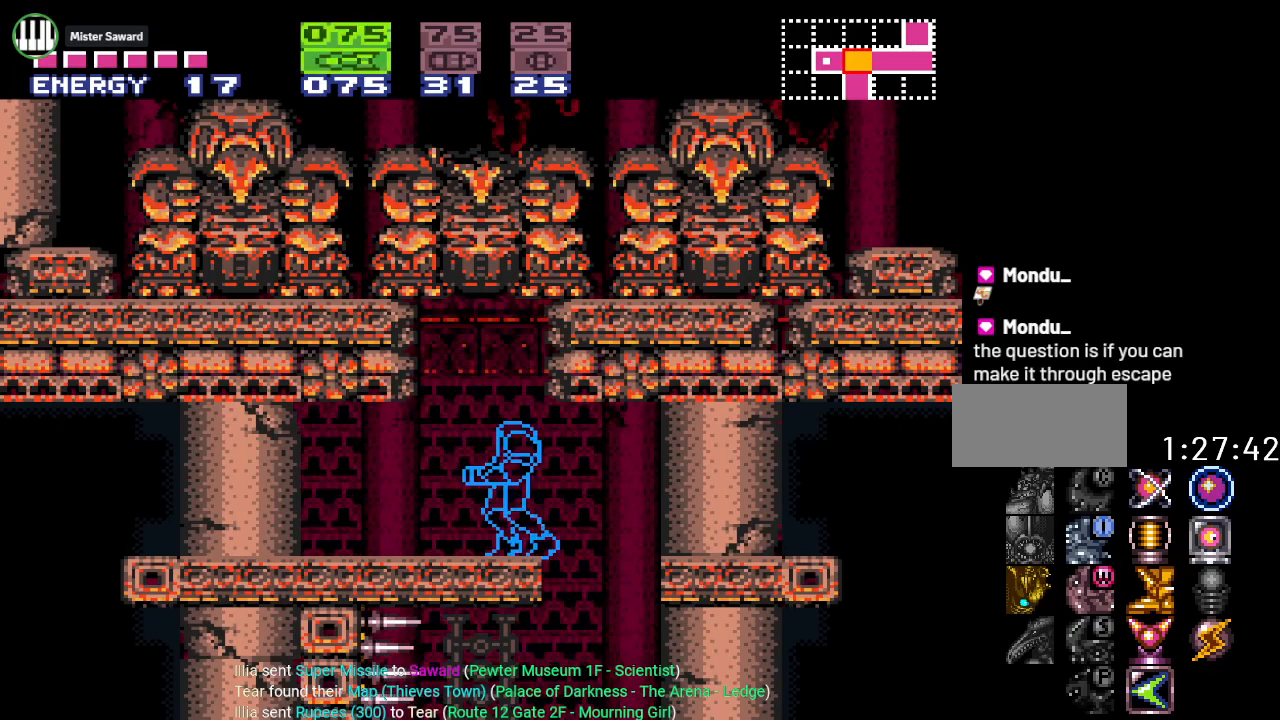
{"buttons": [], "events": [[117, "SELECT", "down"], [150, "SELECT", "up"], [267, "SELECT", "down"], [350, "SELECT", "up"]]}
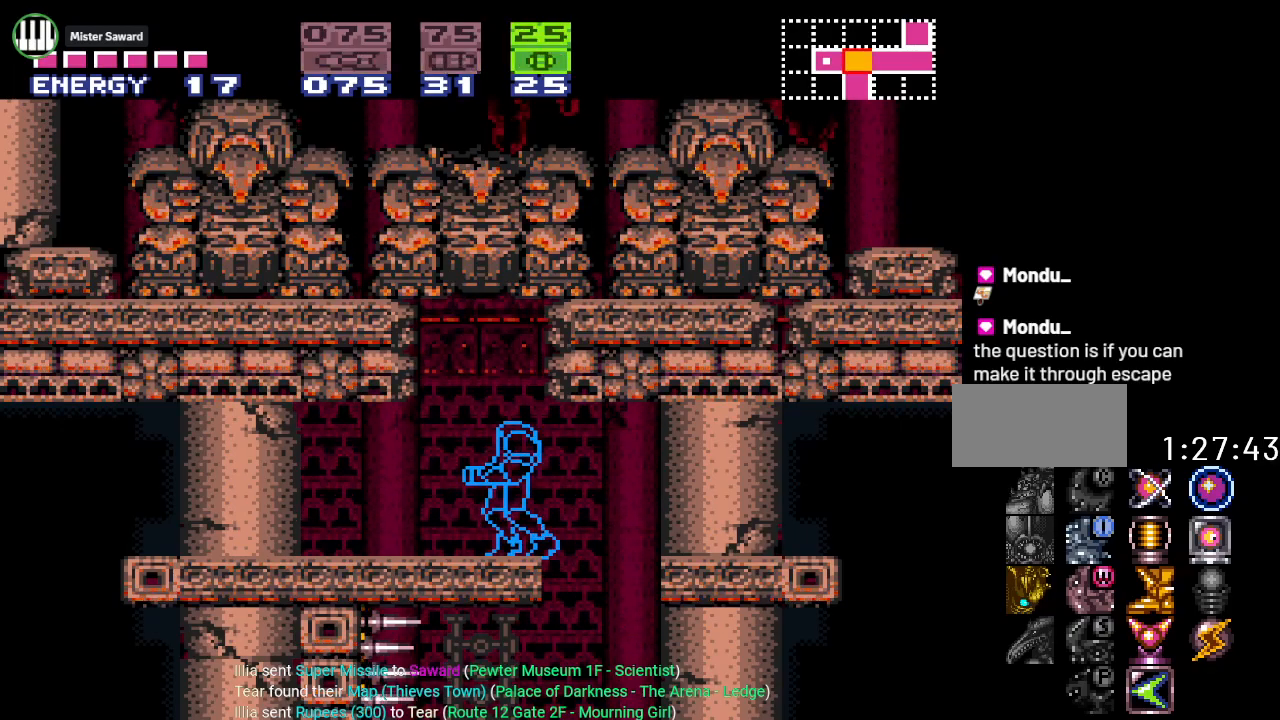
{"buttons": ["B", "DPAD_DOWN"], "events": [[50, "DPAD_LEFT", "down"], [134, "DPAD_LEFT", "up"], [267, "B", "down"], [334, "DPAD_DOWN", "down"], [401, "DPAD_DOWN", "up"], [484, "DPAD_DOWN", "down"]]}
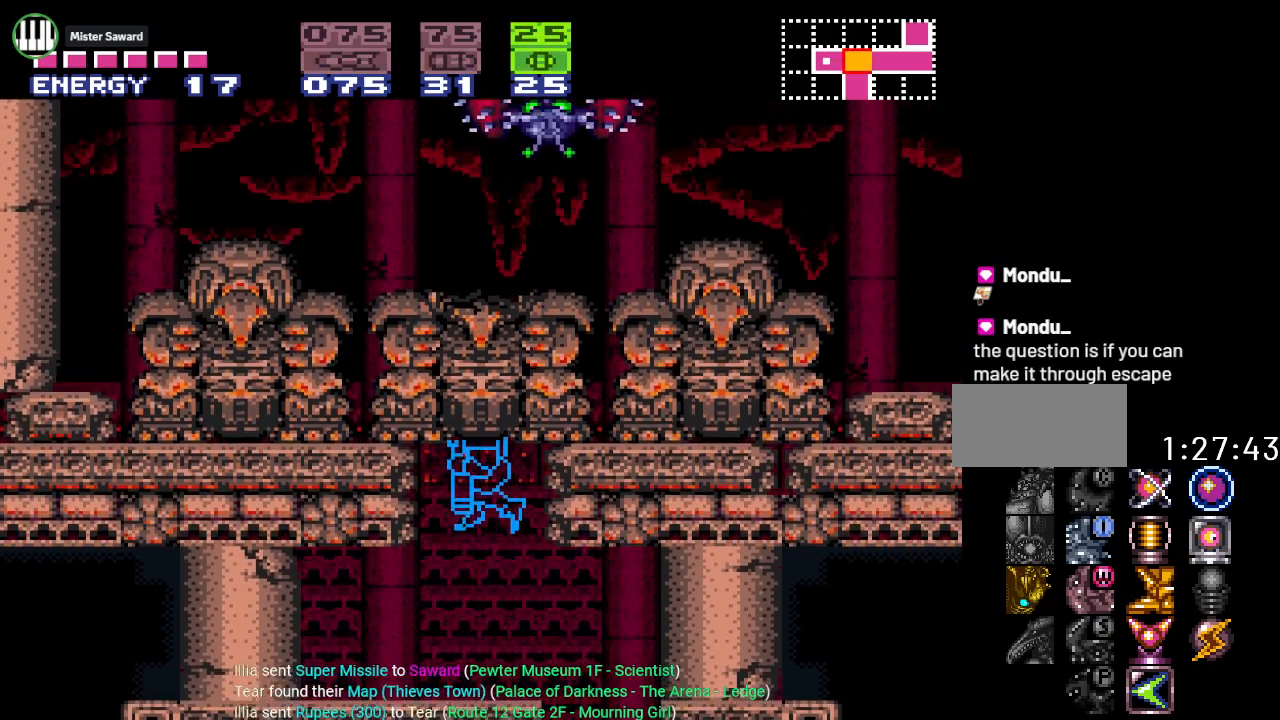
{"buttons": ["DPAD_UP"], "events": [[83, "DPAD_DOWN", "up"], [100, "A", "down"], [167, "B", "up"], [267, "A", "up"], [267, "DPAD_UP", "down"], [350, "DPAD_UP", "up"], [450, "DPAD_UP", "down"]]}
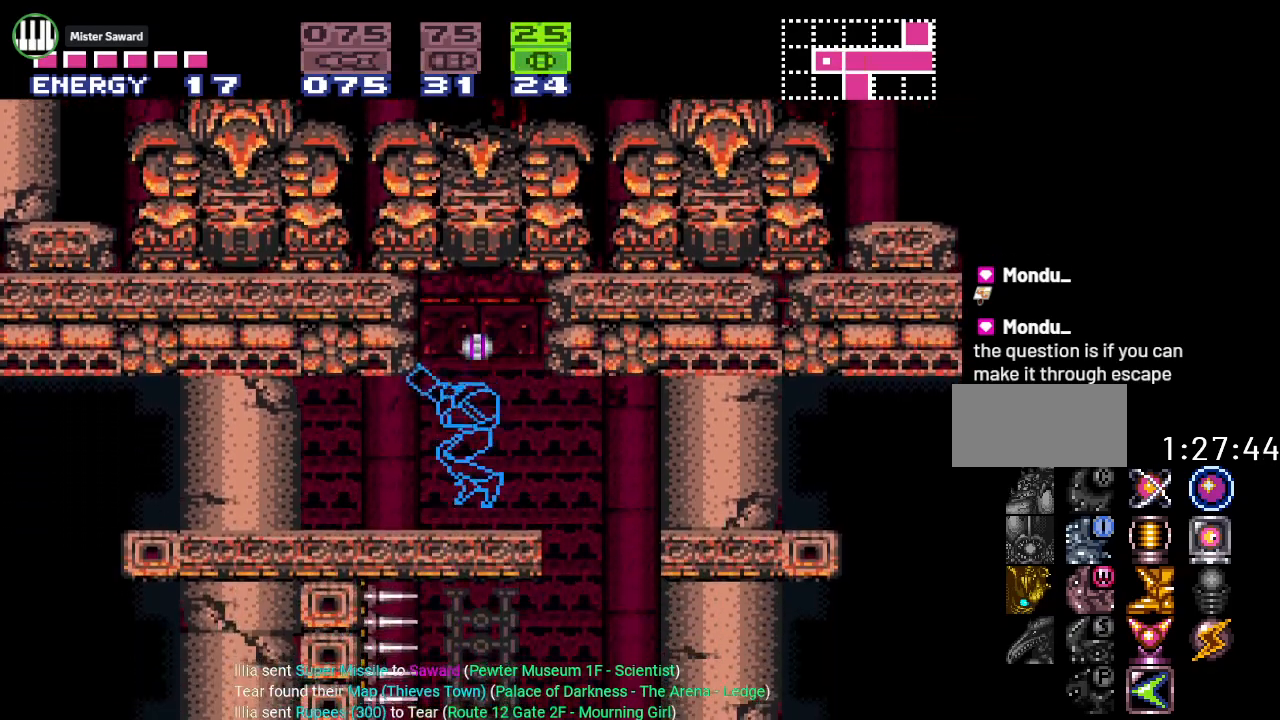
{"buttons": [], "events": [[34, "DPAD_UP", "up"], [117, "X", "down"], [267, "X", "up"]]}
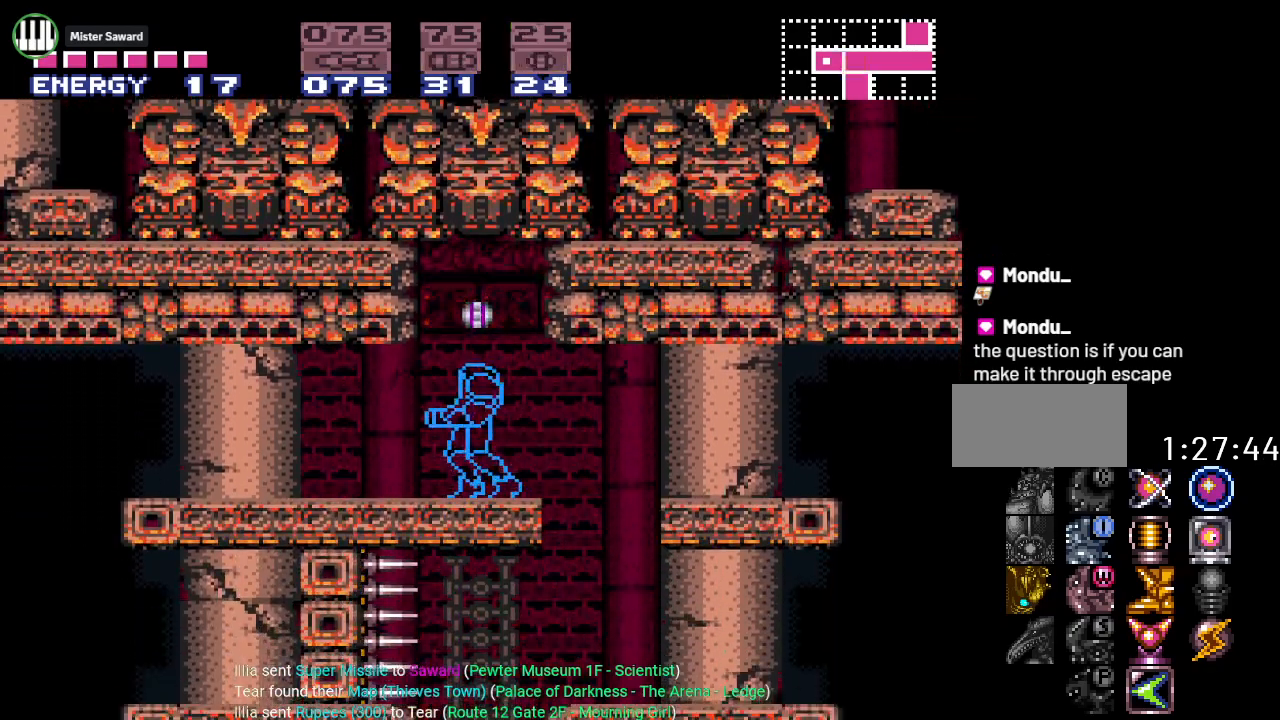
{"buttons": ["Y"], "events": [[200, "Y", "down"]]}
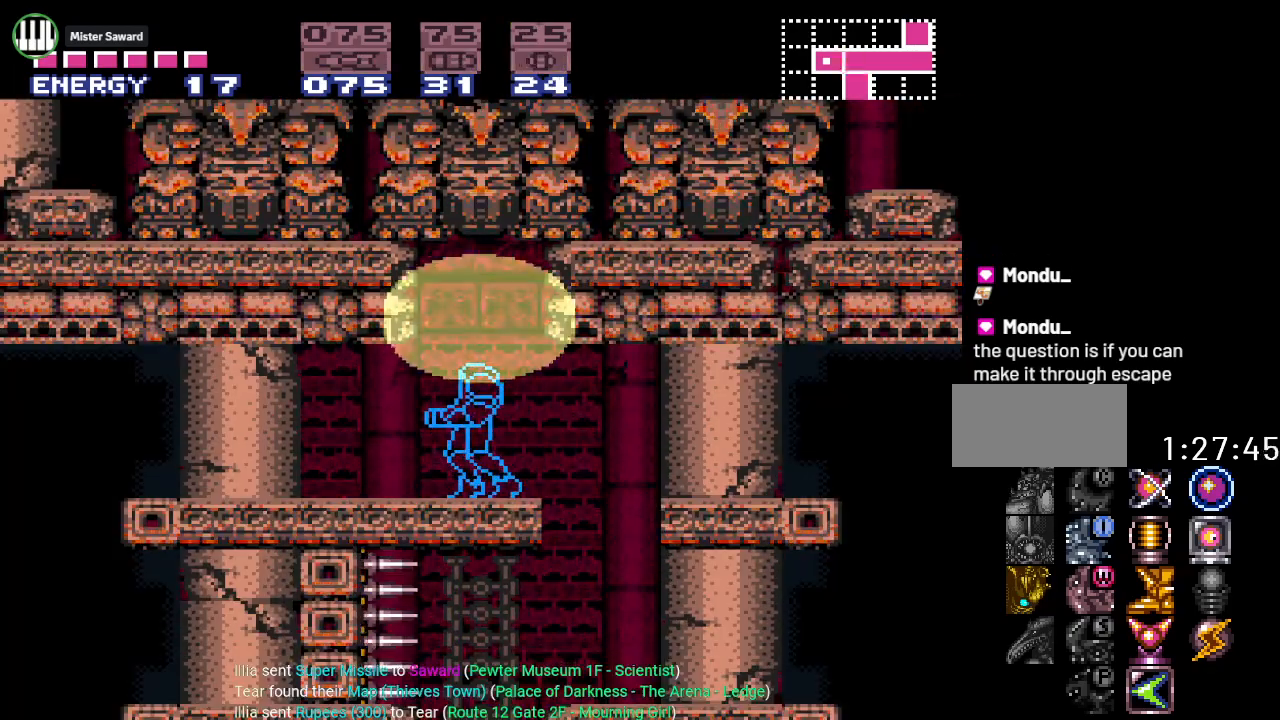
{"buttons": ["B", "Y"], "events": [[134, "DPAD_RIGHT", "down"], [267, "B", "down"], [484, "DPAD_RIGHT", "up"]]}
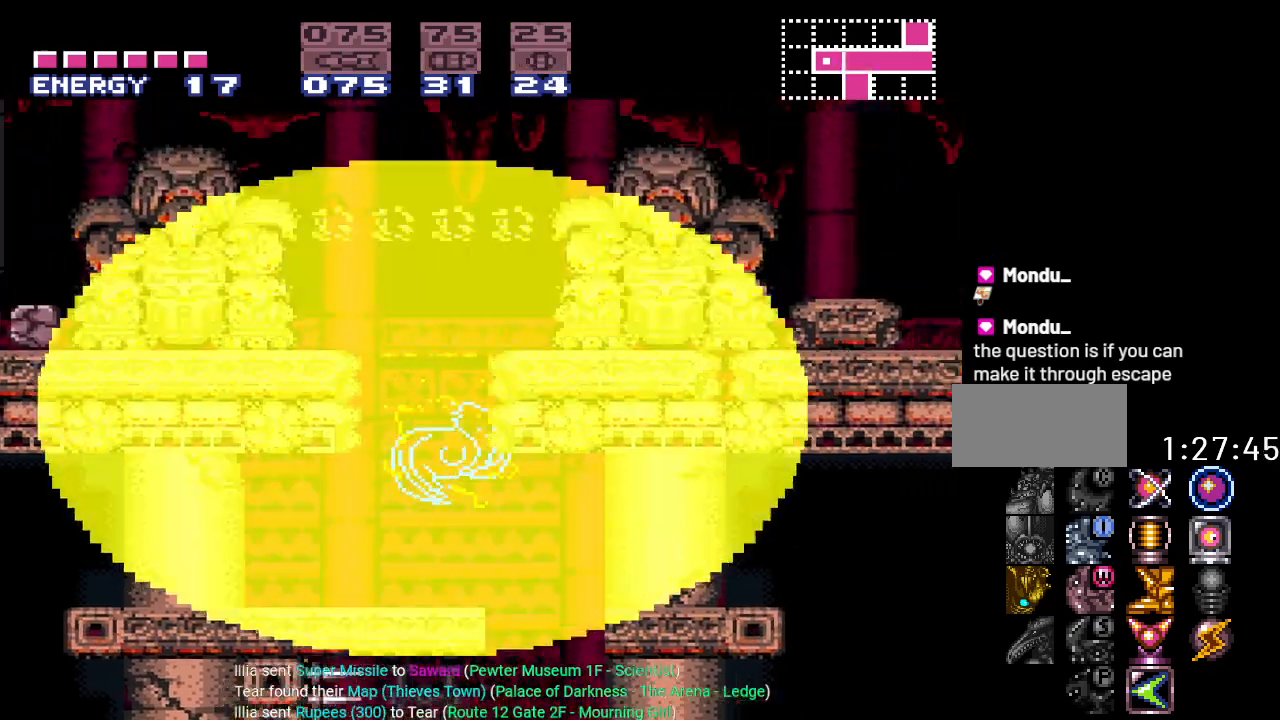
{"buttons": ["B", "Y", "DPAD_LEFT"], "events": [[100, "DPAD_LEFT", "down"]]}
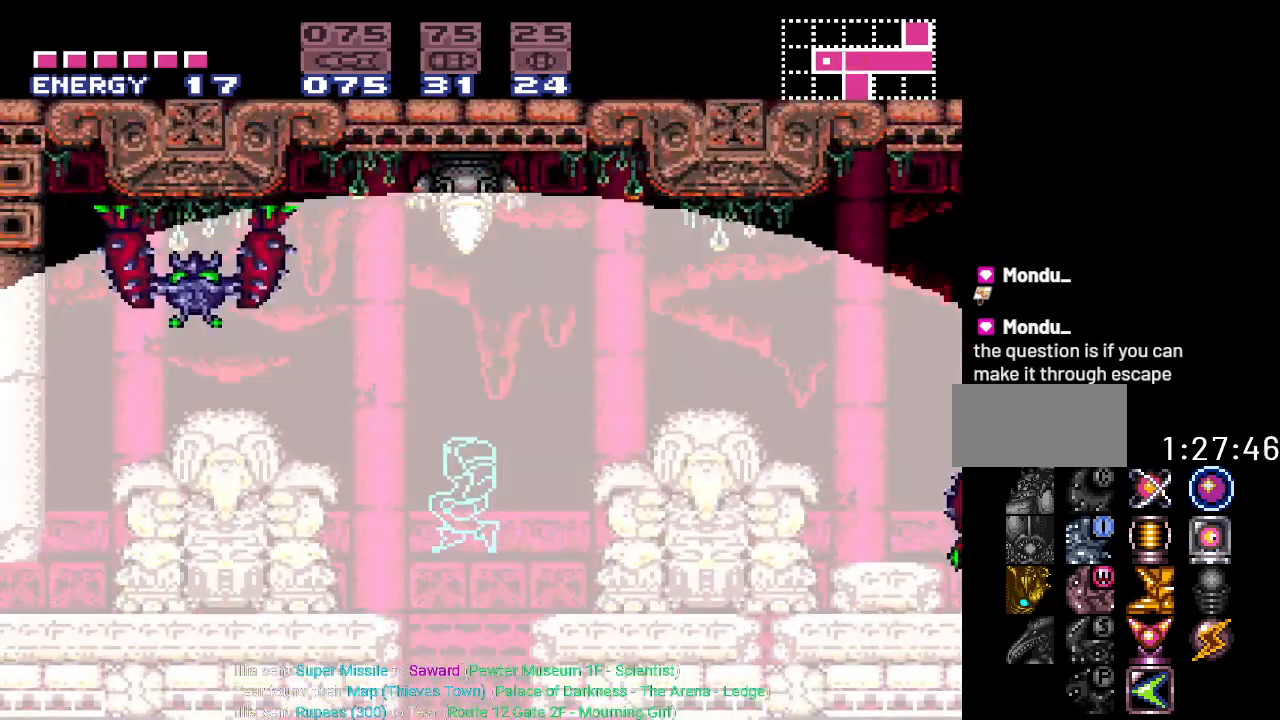
{"buttons": ["B", "Y", "DPAD_LEFT"], "events": []}
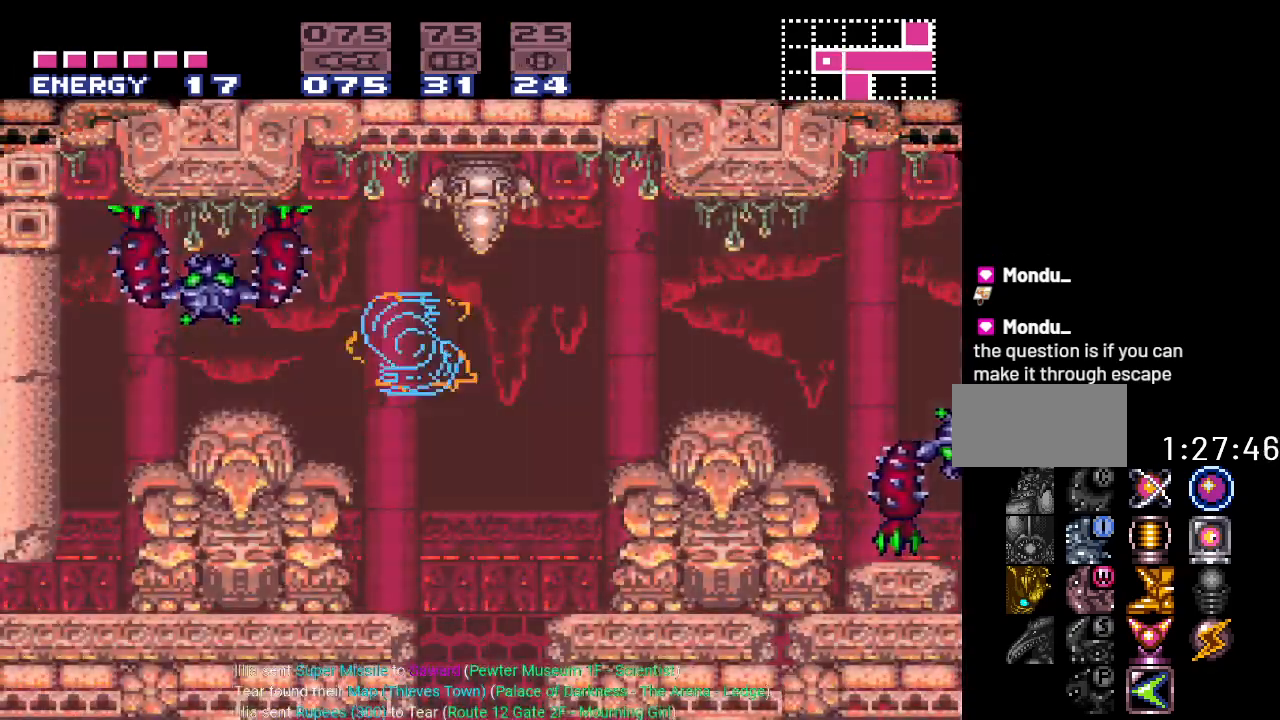
{"buttons": ["B", "Y", "DPAD_LEFT"], "events": []}
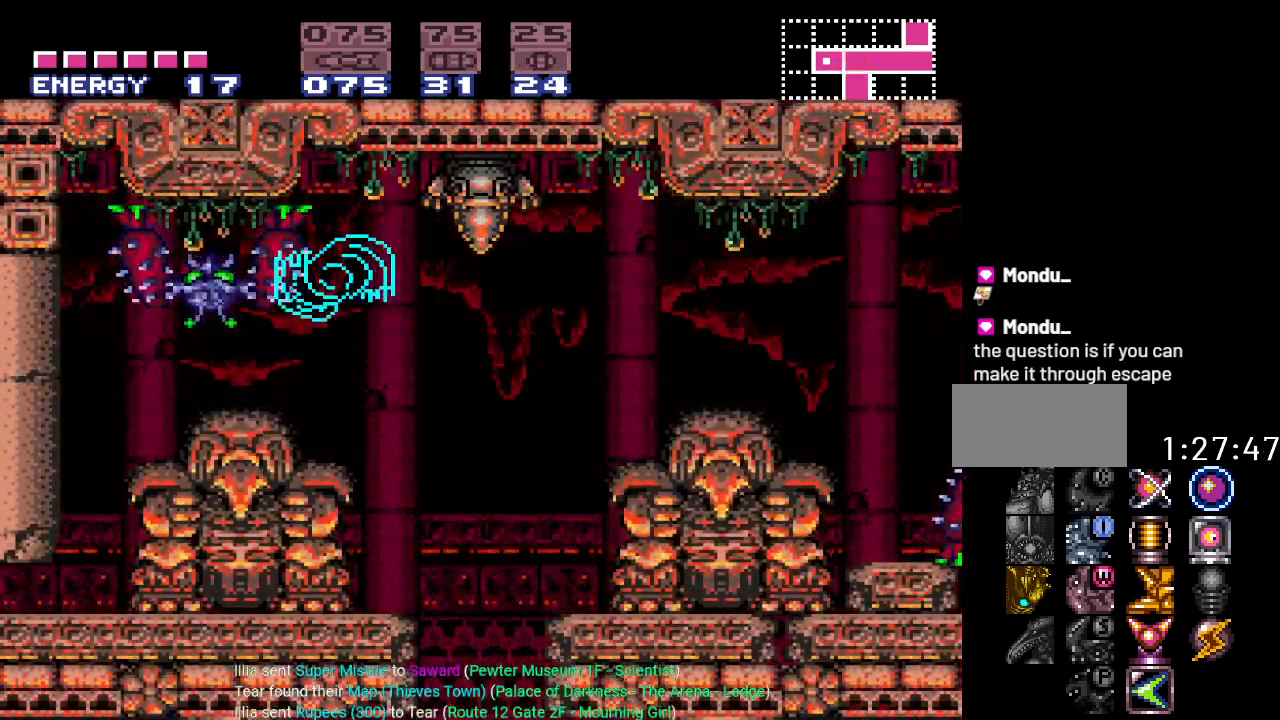
{"buttons": ["B", "Y", "DPAD_RIGHT"], "events": [[50, "DPAD_LEFT", "up"], [383, "DPAD_RIGHT", "down"]]}
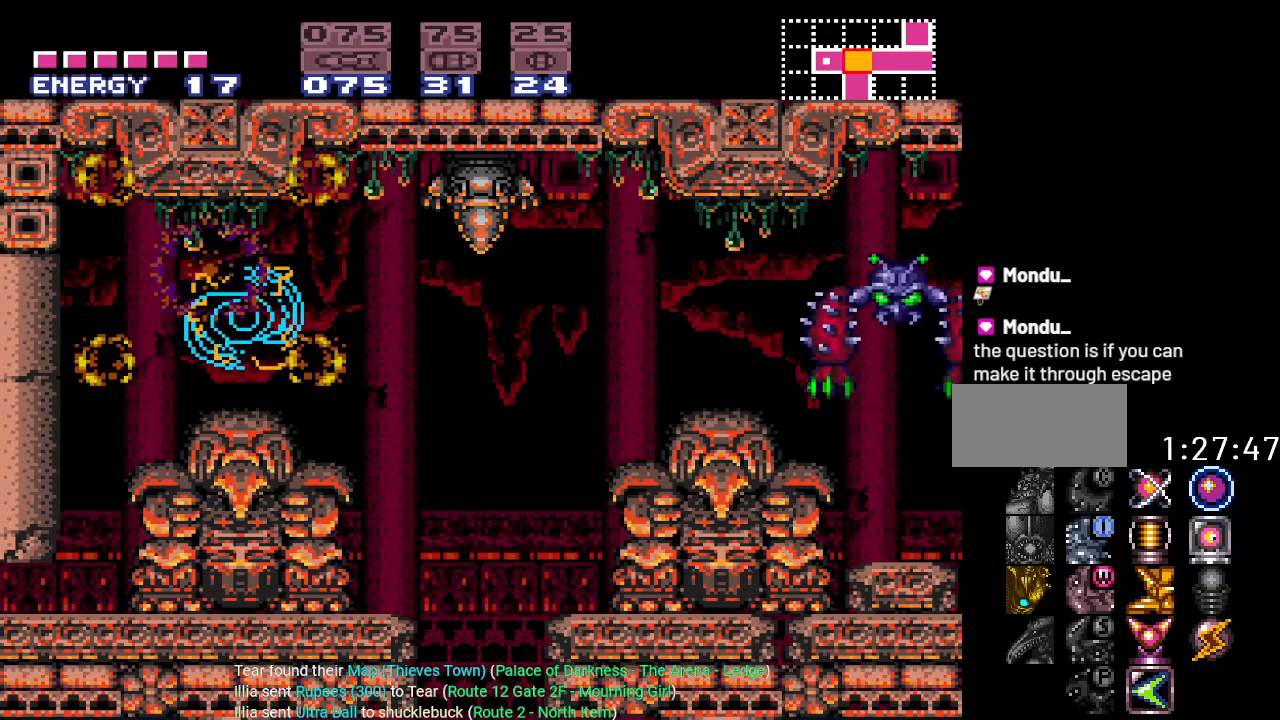
{"buttons": ["Y"], "events": [[33, "B", "up"], [33, "DPAD_RIGHT", "up"], [117, "DPAD_LEFT", "down"], [300, "DPAD_LEFT", "up"]]}
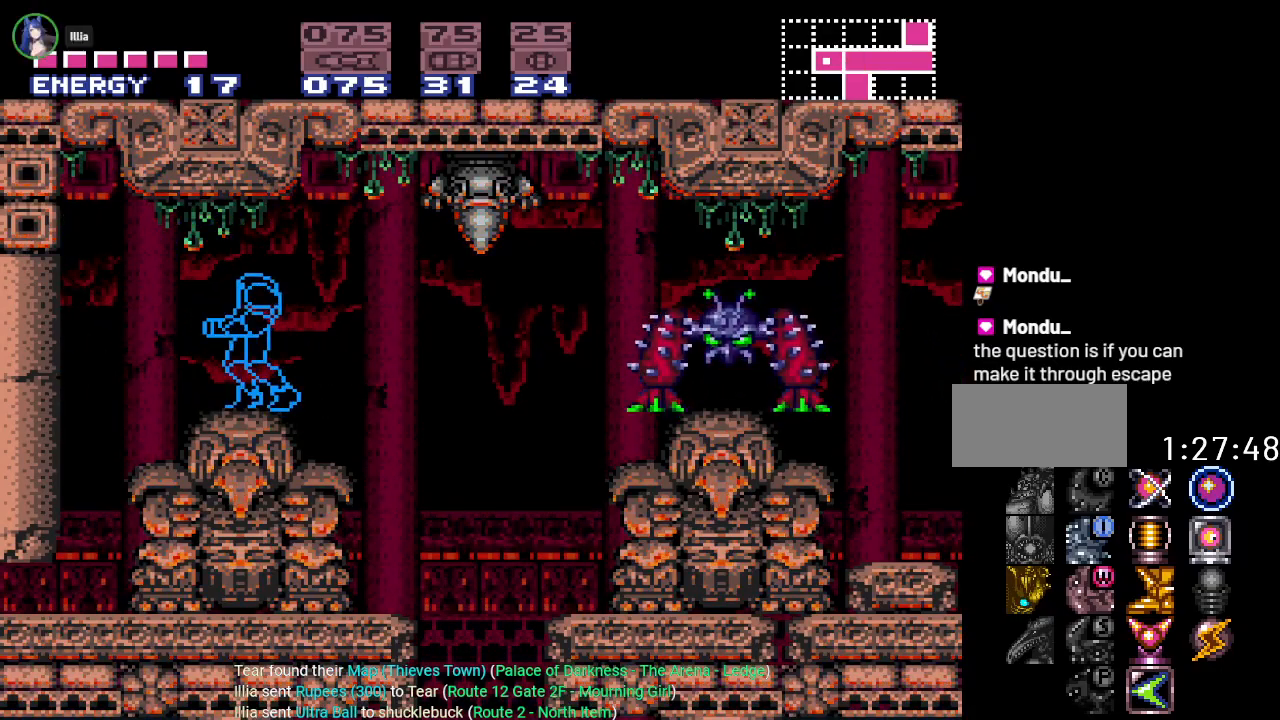
{"buttons": ["Y", "DPAD_RIGHT"], "events": [[66, "DPAD_RIGHT", "down"], [250, "B", "down"], [400, "B", "up"]]}
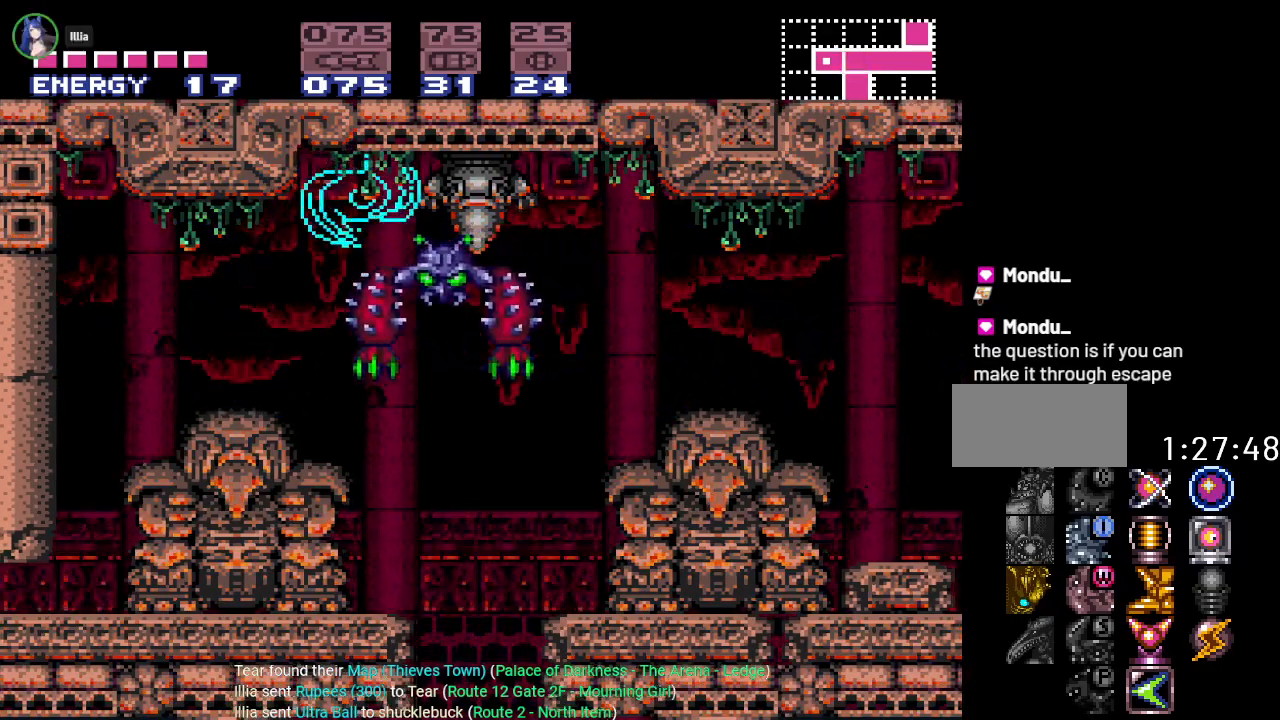
{"buttons": ["Y", "DPAD_LEFT"], "events": [[250, "DPAD_RIGHT", "up"], [334, "DPAD_LEFT", "down"]]}
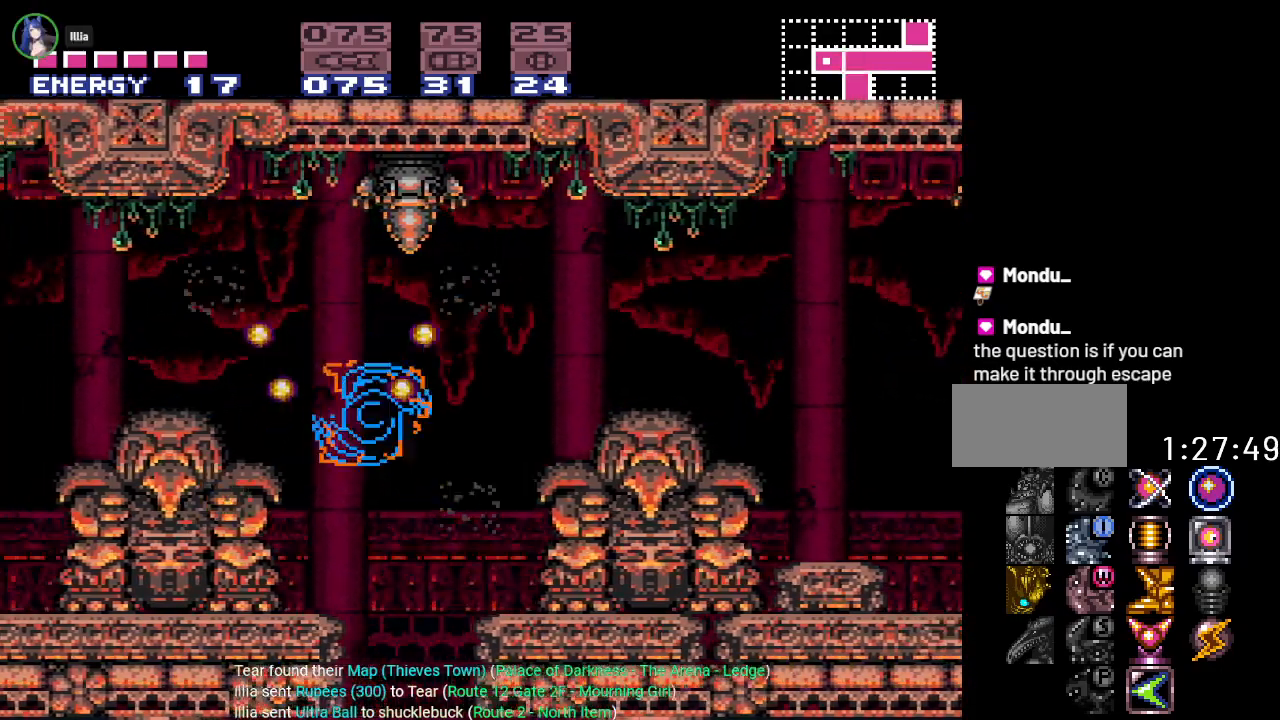
{"buttons": ["Y", "DPAD_RIGHT"], "events": [[66, "B", "down"], [66, "DPAD_LEFT", "up"], [150, "DPAD_RIGHT", "down"], [216, "B", "up"]]}
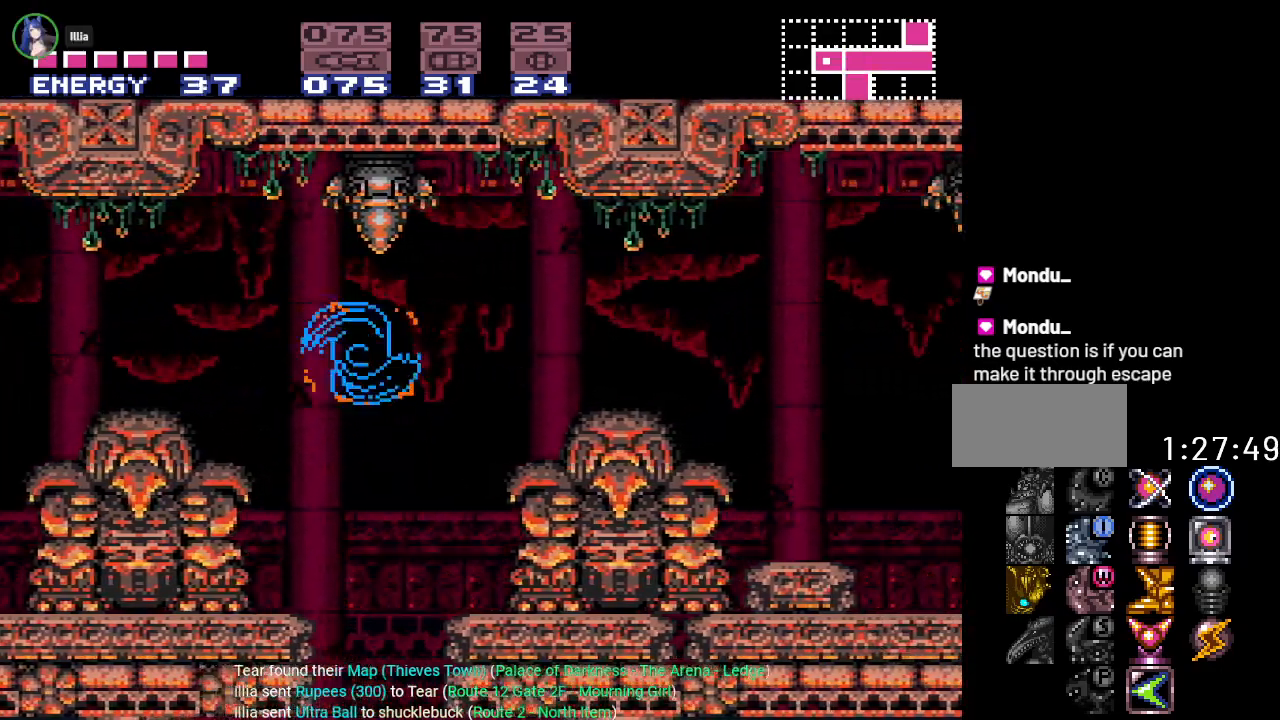
{"buttons": ["Y", "DPAD_RIGHT"], "events": [[217, "B", "down"], [401, "B", "up"]]}
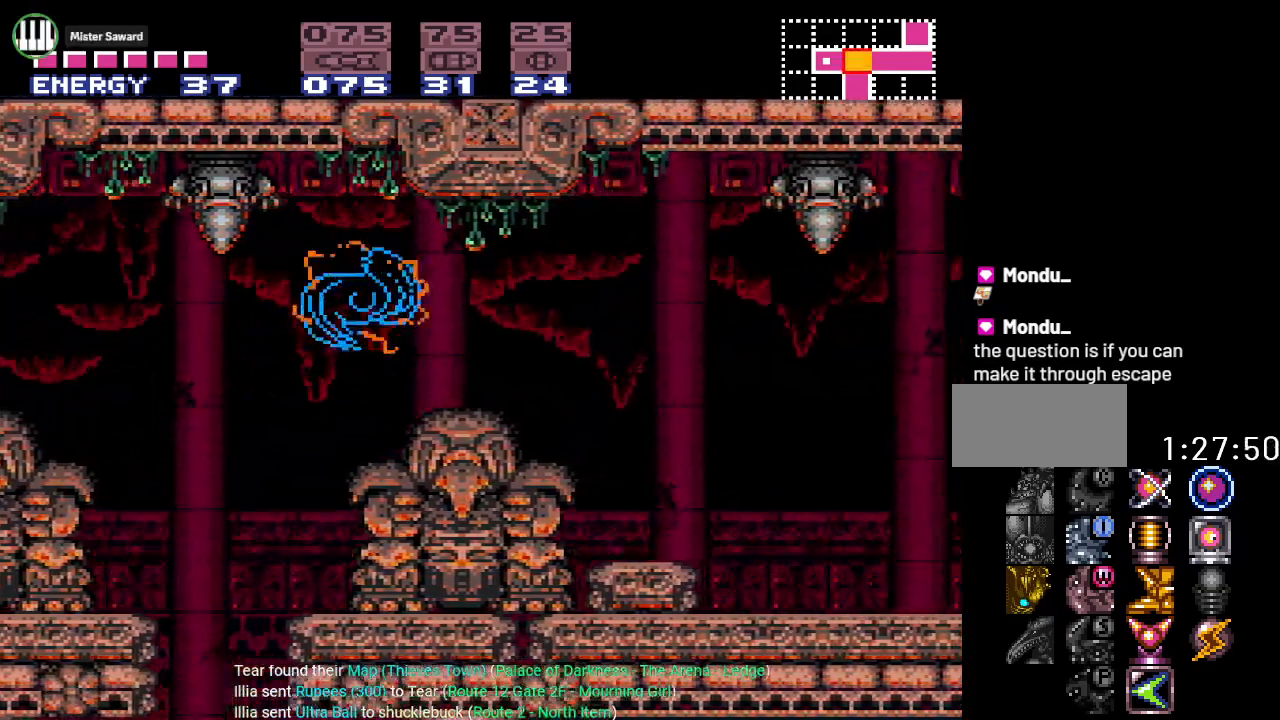
{"buttons": ["B", "Y", "DPAD_RIGHT"], "events": [[500, "B", "down"]]}
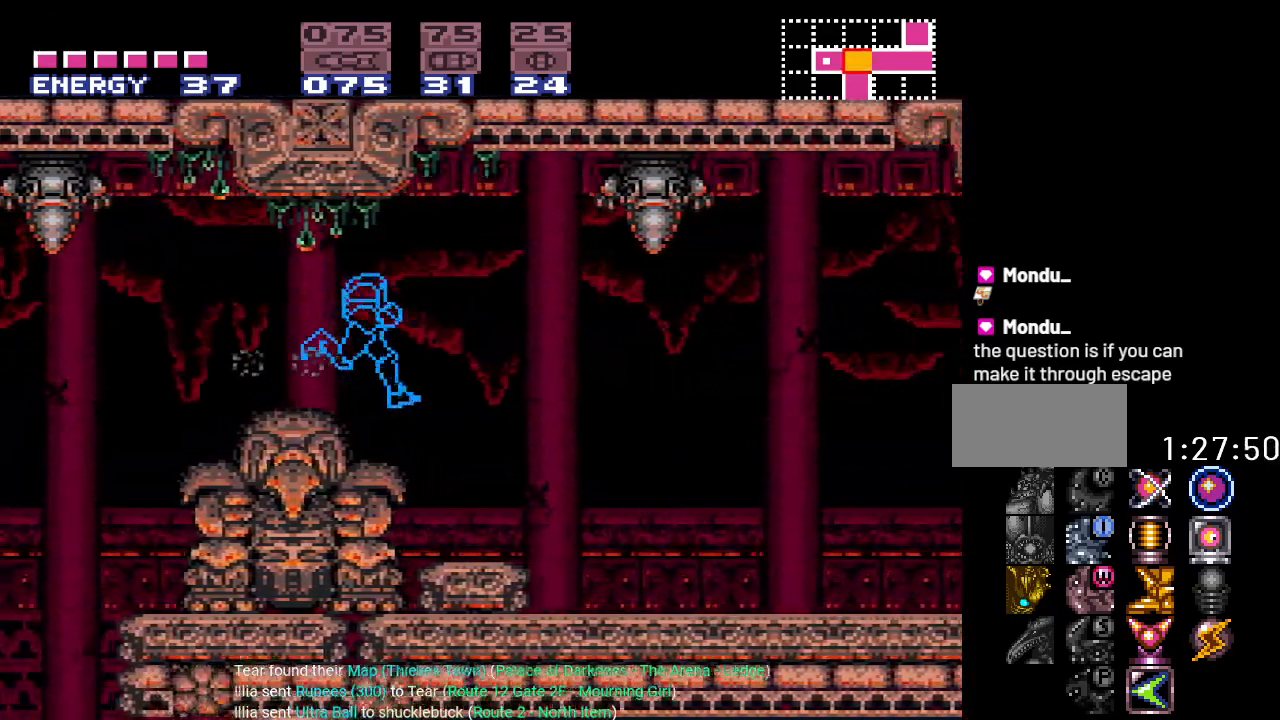
{"buttons": ["Y", "DPAD_RIGHT"], "events": [[150, "B", "up"]]}
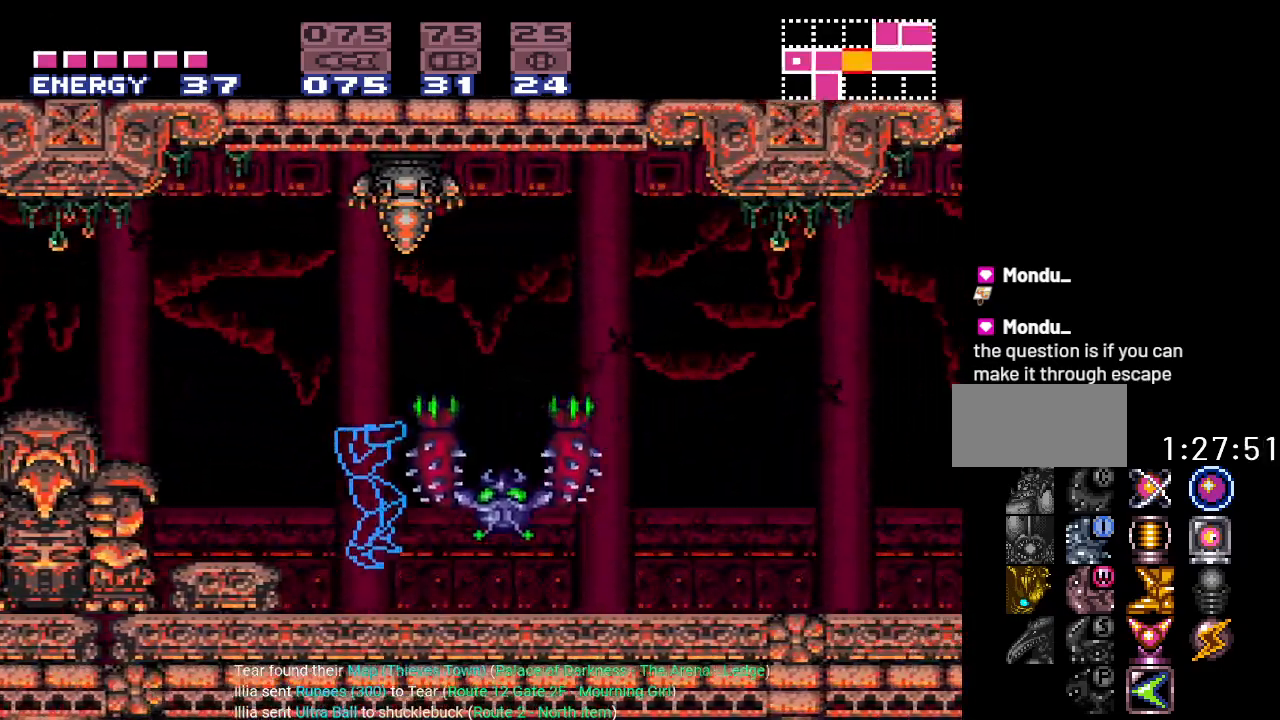
{"buttons": ["B", "Y"], "events": [[250, "B", "down"], [483, "DPAD_RIGHT", "up"]]}
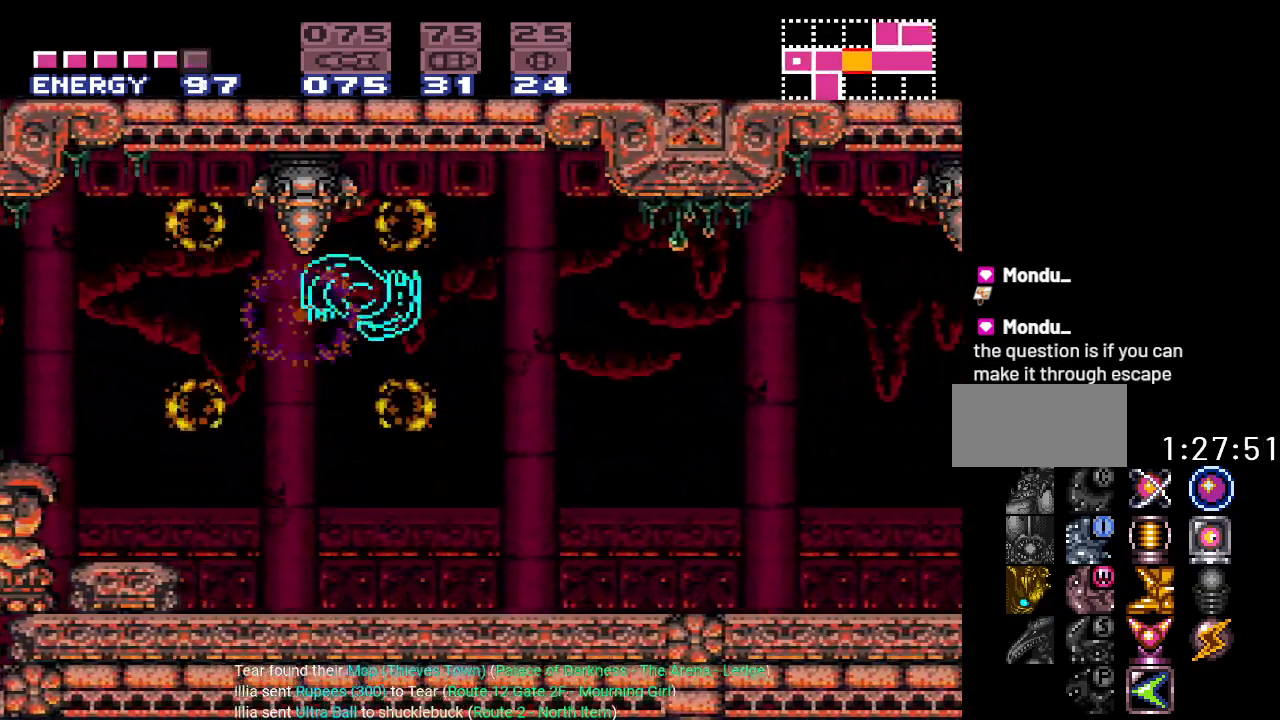
{"buttons": ["Y", "DPAD_LEFT"], "events": [[50, "B", "up"], [50, "DPAD_LEFT", "down"]]}
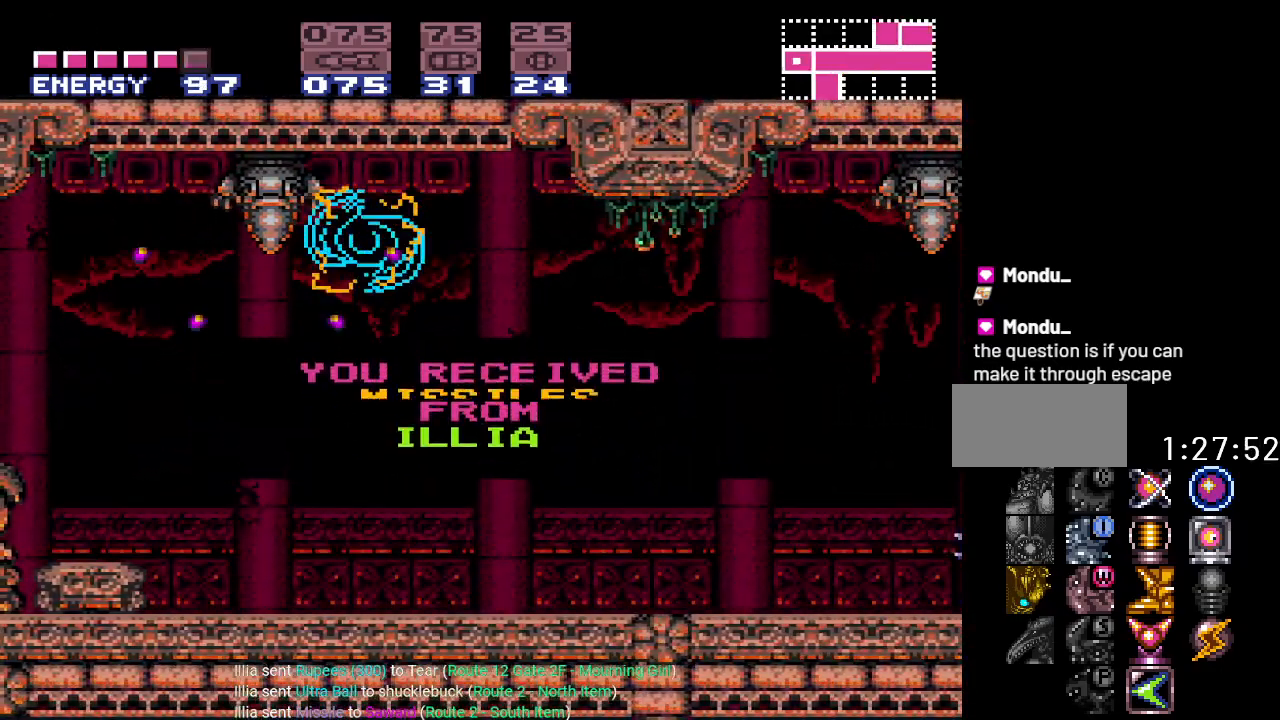
{"buttons": ["Y", "DPAD_LEFT"], "events": [[216, "DPAD_LEFT", "up"], [367, "DPAD_LEFT", "down"]]}
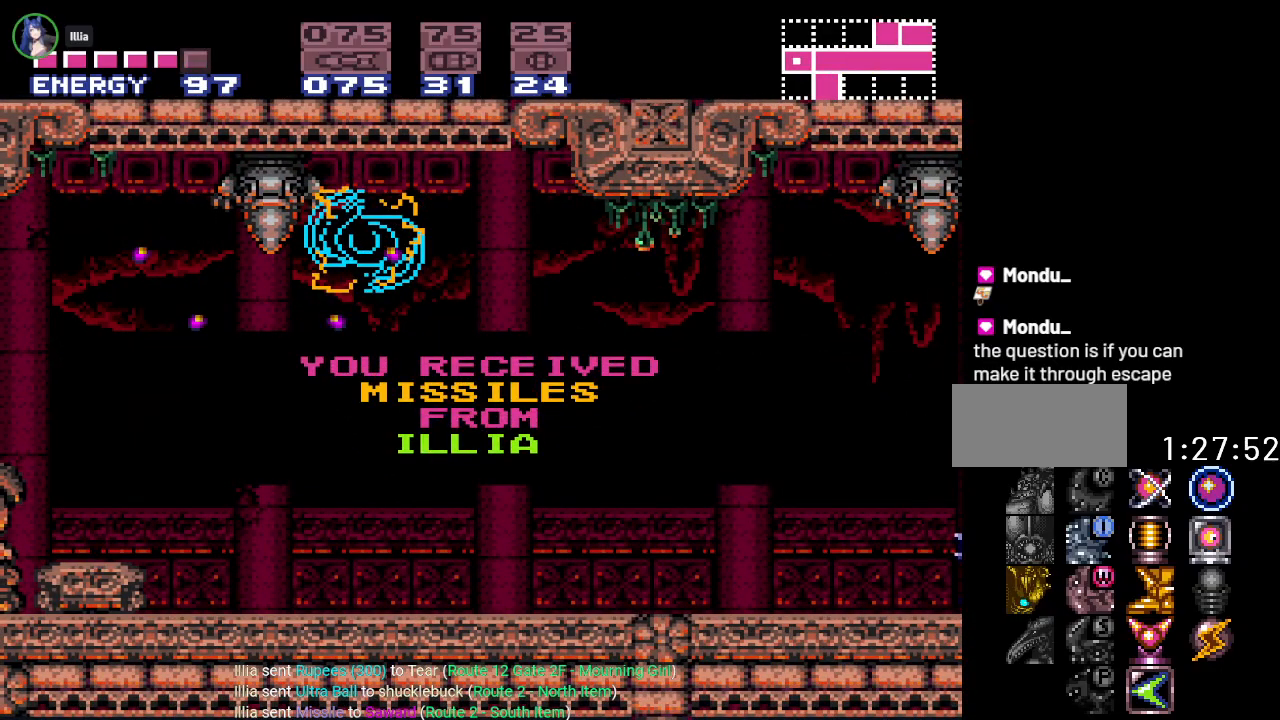
{"buttons": ["Y", "DPAD_LEFT"], "events": []}
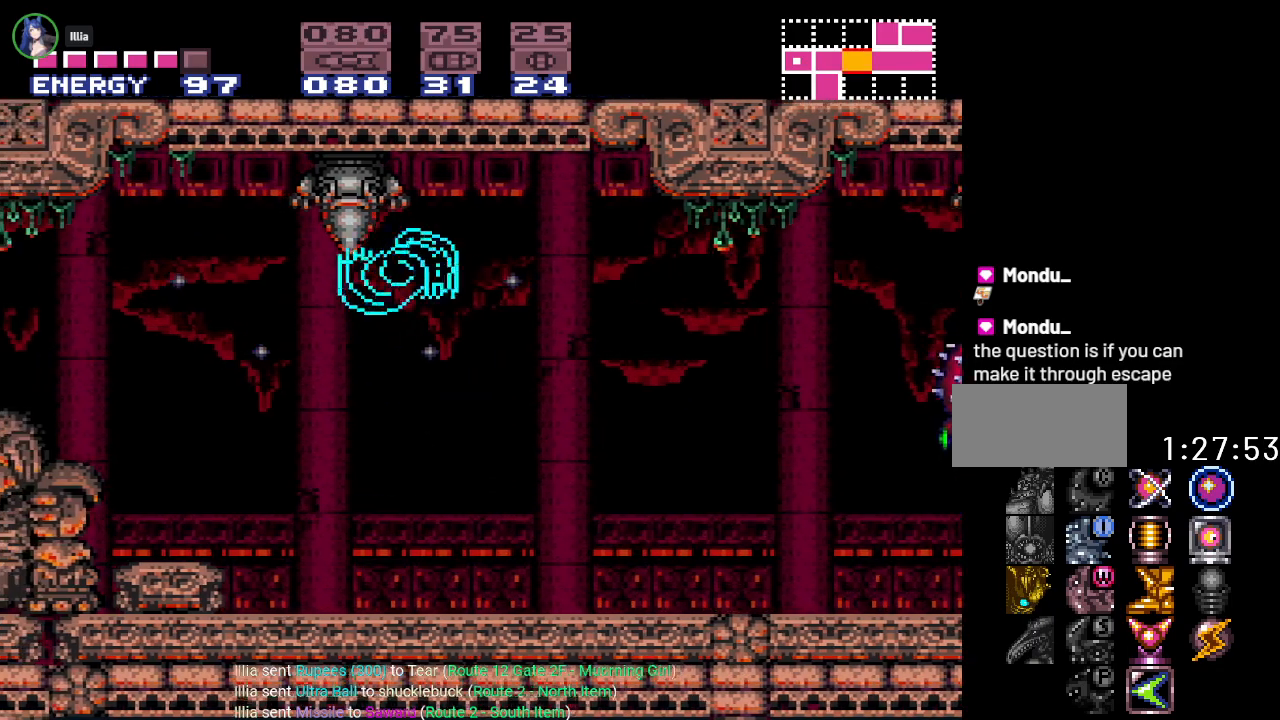
{"buttons": ["Y", "DPAD_RIGHT"], "events": [[300, "DPAD_LEFT", "up"], [367, "DPAD_RIGHT", "down"]]}
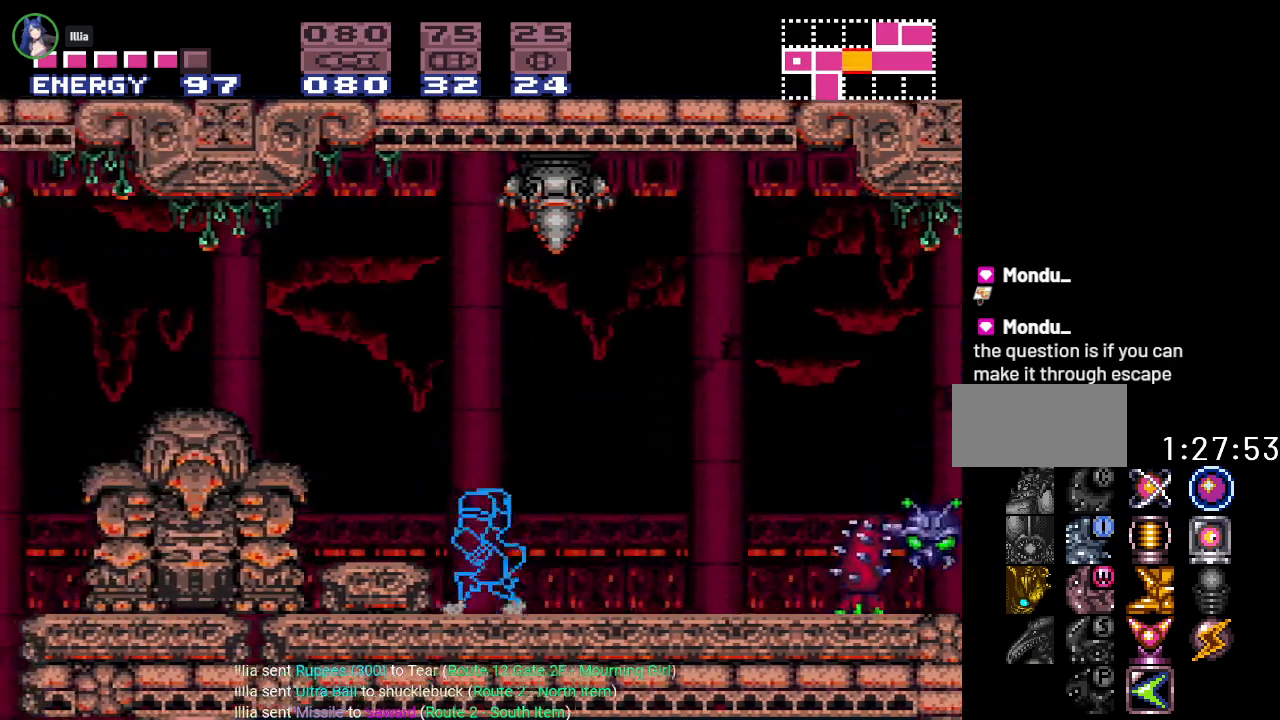
{"buttons": ["Y", "DPAD_RIGHT"], "events": [[250, "B", "down"], [367, "B", "up"]]}
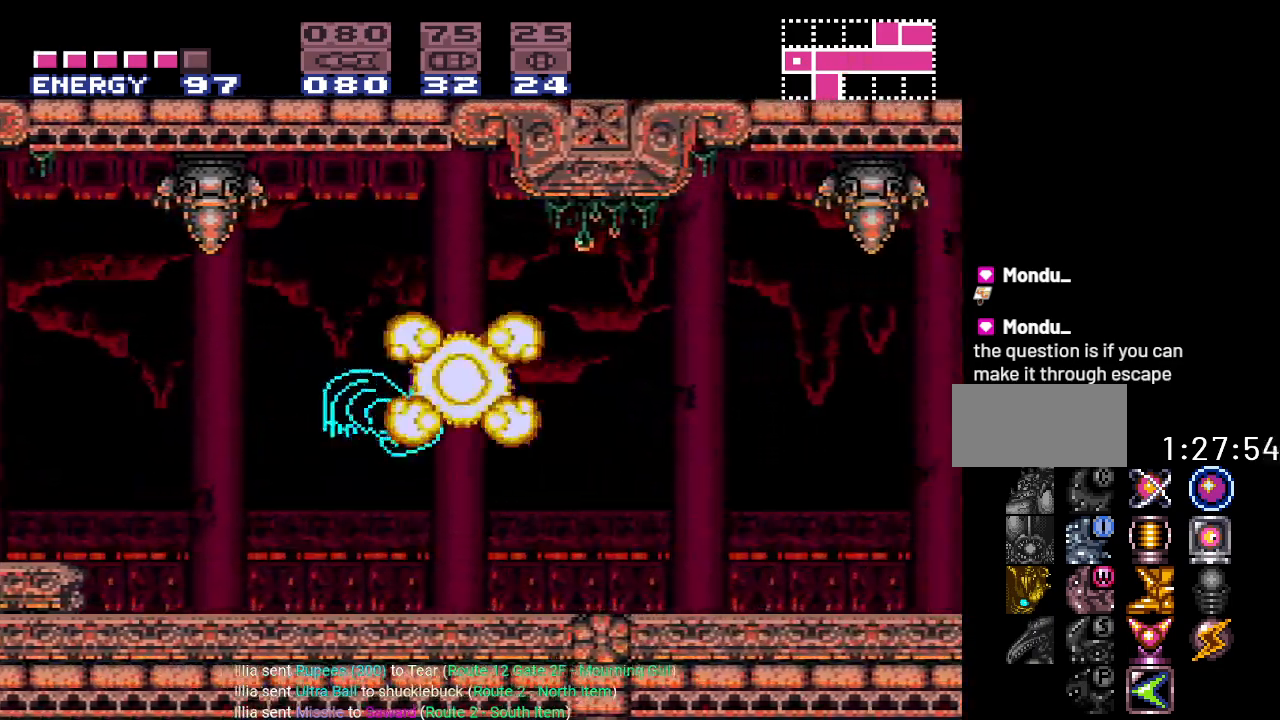
{"buttons": ["Y"], "events": [[16, "DPAD_RIGHT", "up"], [116, "DPAD_LEFT", "down"], [383, "DPAD_LEFT", "up"]]}
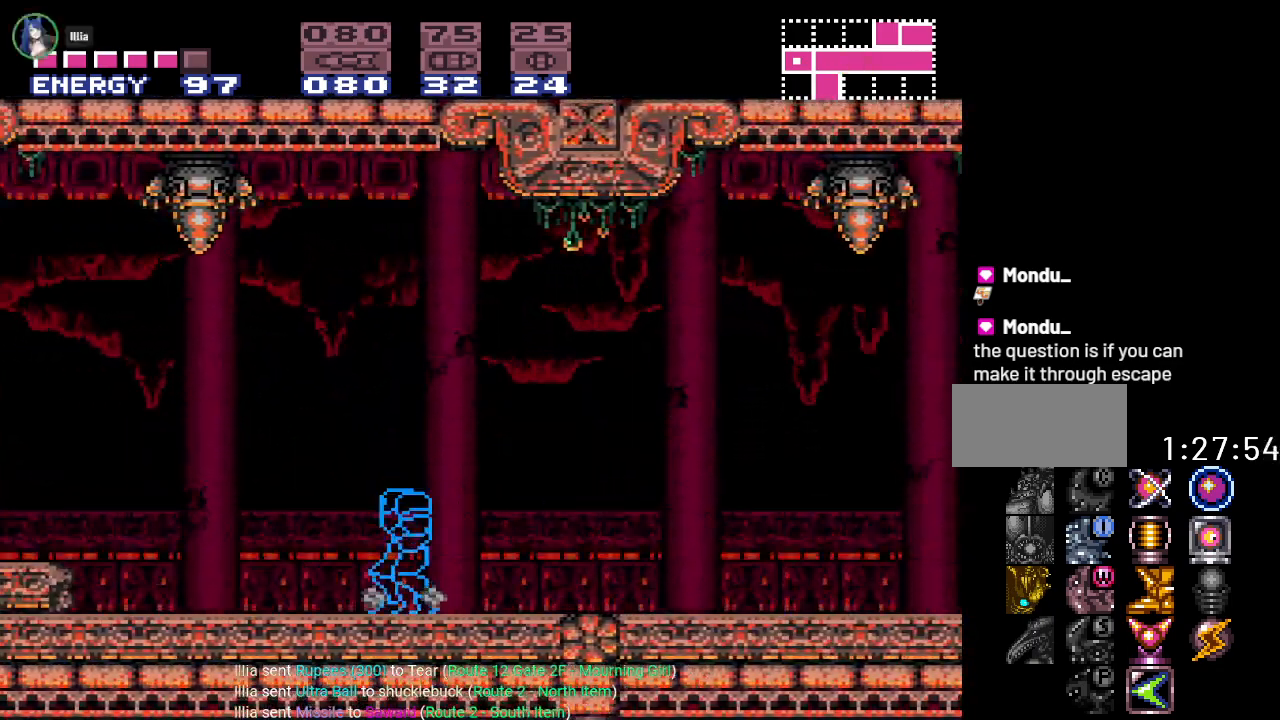
{"buttons": ["Y", "DPAD_RIGHT"], "events": [[17, "DPAD_RIGHT", "down"]]}
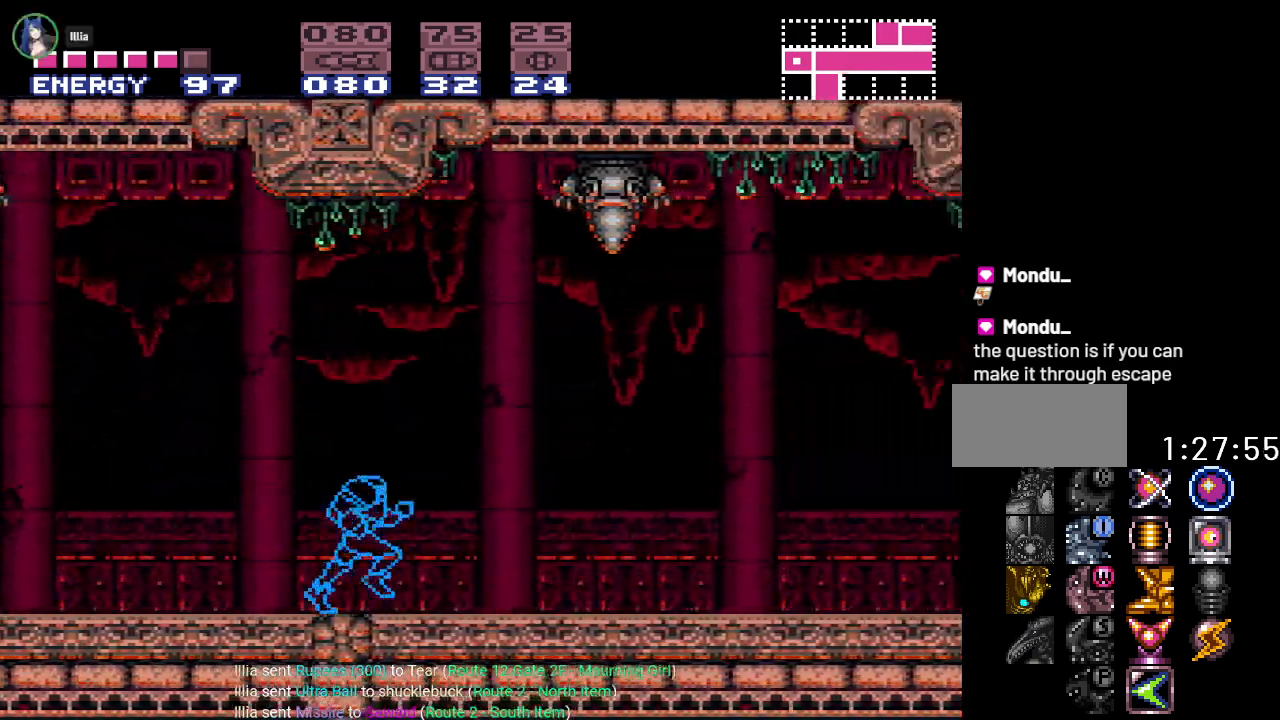
{"buttons": ["Y", "DPAD_RIGHT"], "events": [[300, "B", "down"], [483, "B", "up"]]}
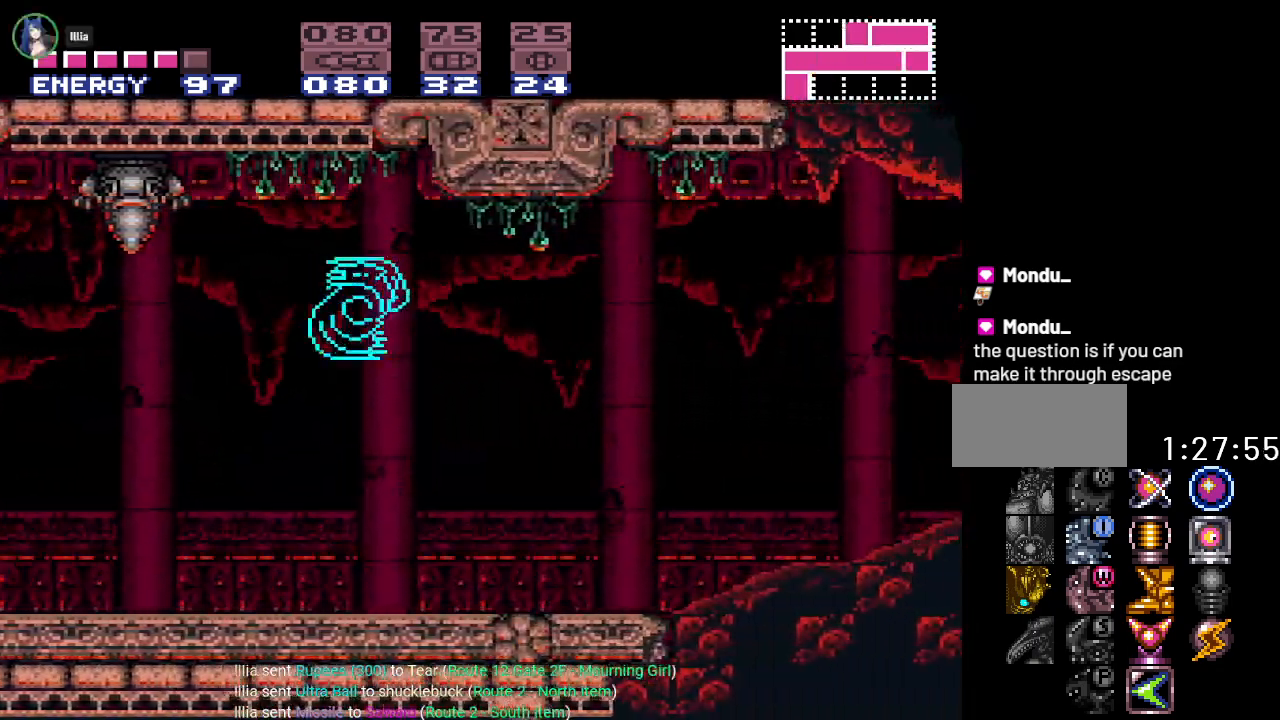
{"buttons": ["B", "Y", "DPAD_RIGHT"], "events": [[484, "B", "down"]]}